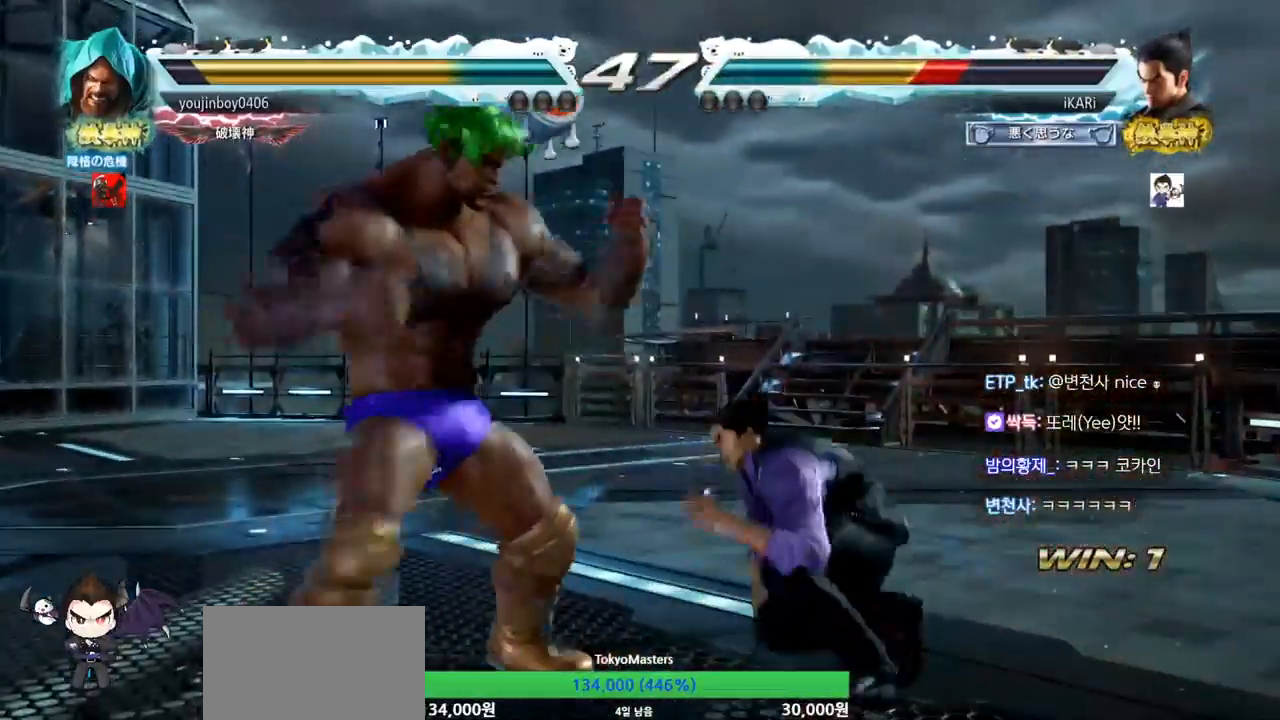
Gameplay with a controller (arcade stick); each line is a JSON object with the inputs held at the frame after it. "events" lists button and stick changes between this image and that frame as [ms after this image, input, new state], when the widget could be followed in between. Not read: L3 R3.
{"buttons": [], "left_stick": "center", "events": [[67, "CIRCLE", "up"], [167, "TRIANGLE", "down"], [217, "TRIANGLE", "up"]]}
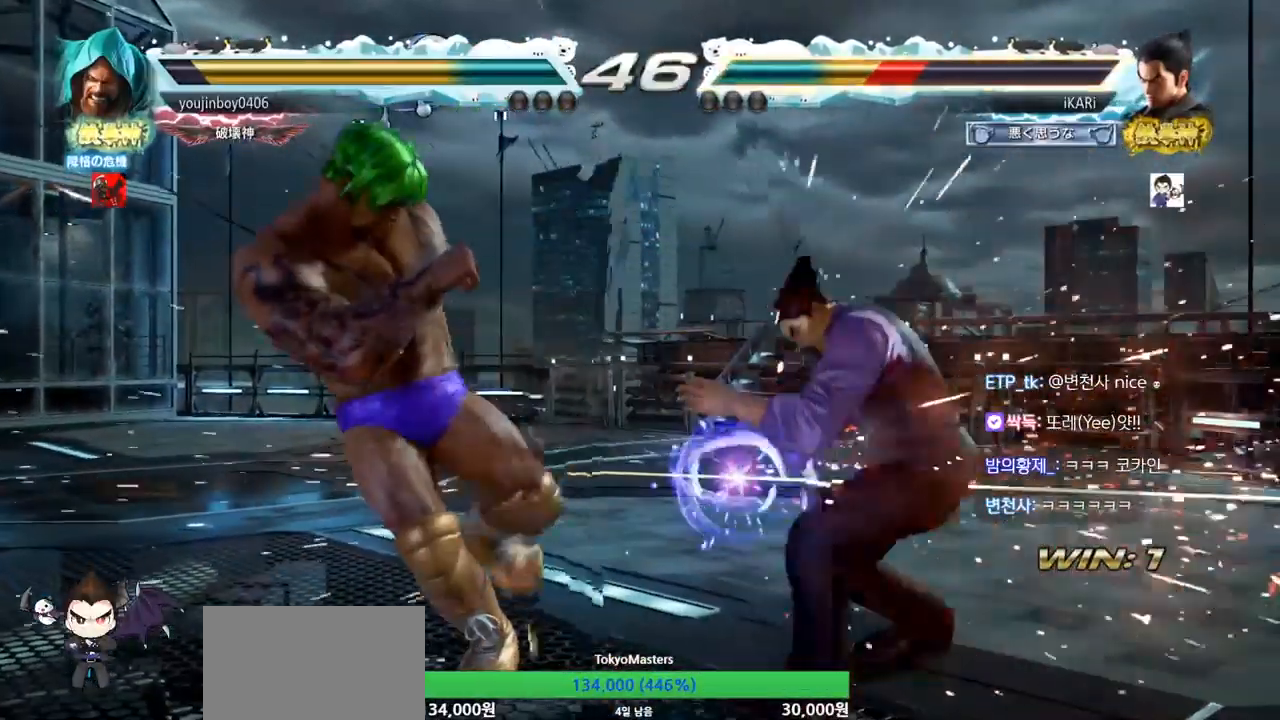
{"buttons": [], "left_stick": "center", "events": [[167, "left_stick", "right"], [217, "left_stick", "center"], [267, "left_stick", "right"], [484, "left_stick", "center"]]}
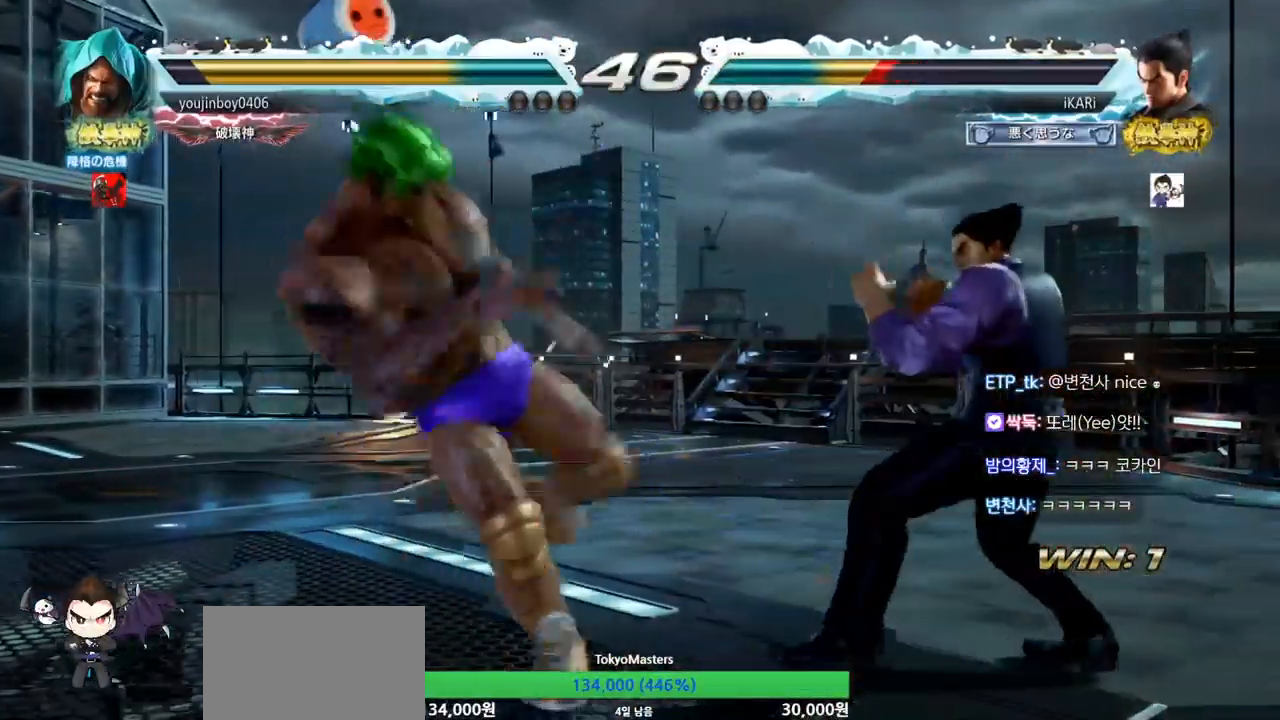
{"buttons": [], "left_stick": "down-left", "events": [[100, "left_stick", "right"], [251, "left_stick", "center"], [367, "left_stick", "down-left"]]}
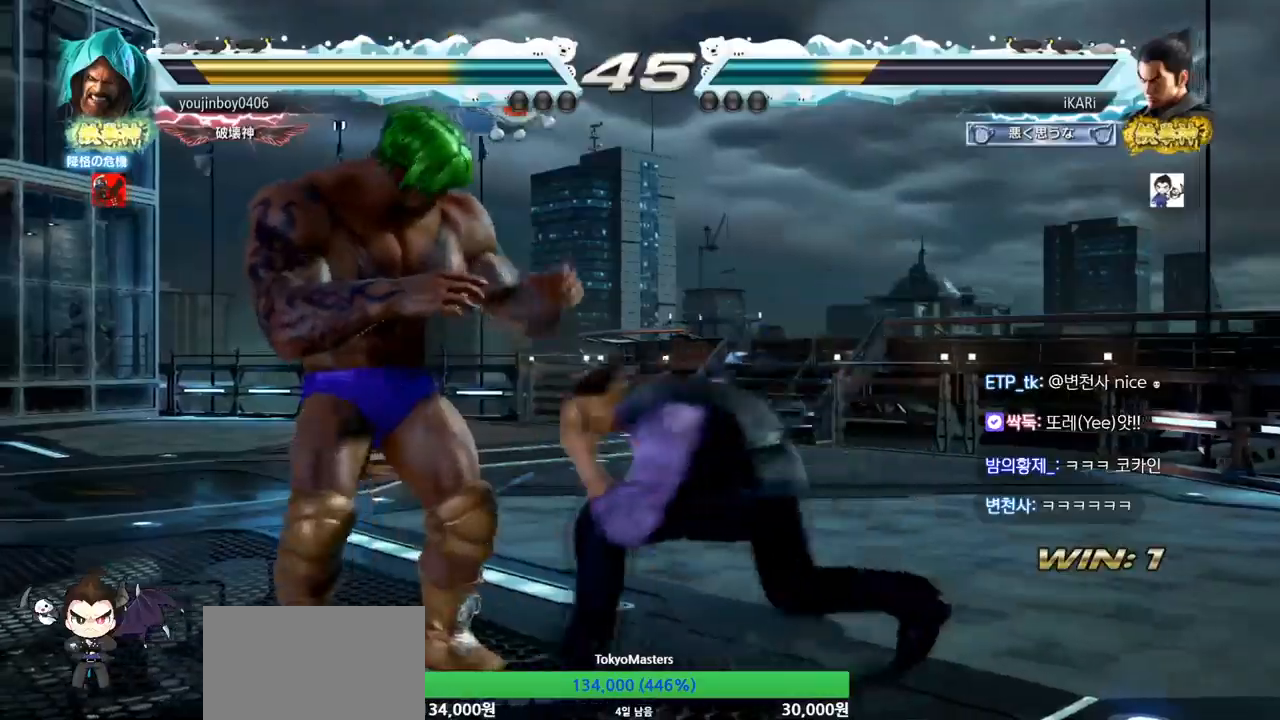
{"buttons": [], "left_stick": "center", "events": [[150, "left_stick", "center"], [200, "CIRCLE", "down"], [217, "CIRCLE", "up"], [350, "TRIANGLE", "down"], [384, "TRIANGLE", "up"]]}
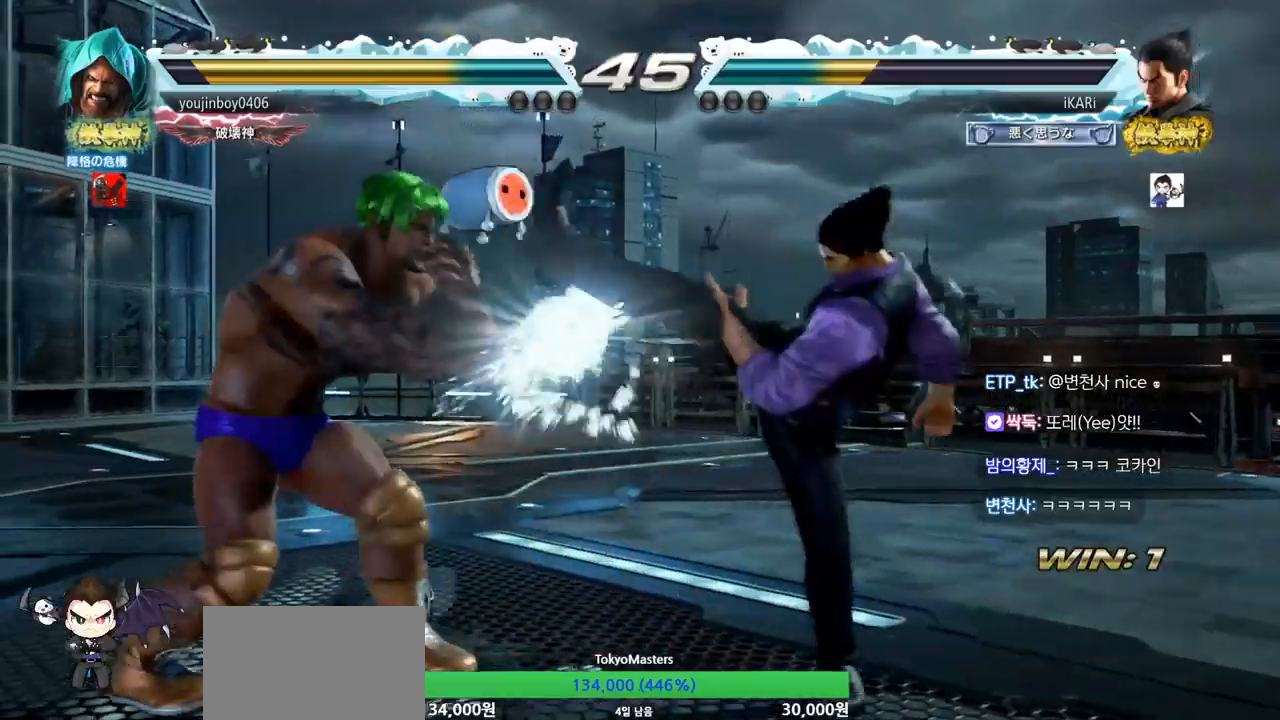
{"buttons": [], "left_stick": "center", "events": [[234, "left_stick", "down"], [301, "left_stick", "center"]]}
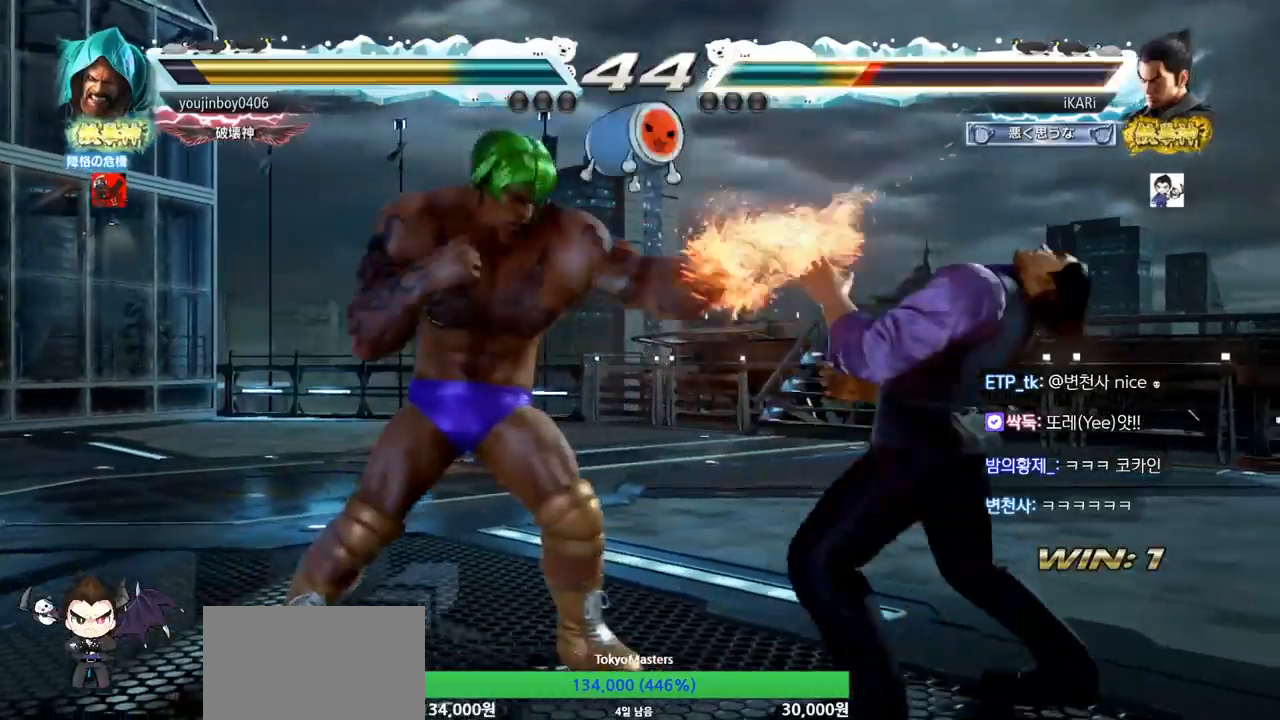
{"buttons": [], "left_stick": "center", "events": [[33, "left_stick", "down"], [83, "left_stick", "center"], [233, "SQUARE", "down"], [283, "SQUARE", "up"], [333, "SQUARE", "down"], [384, "SQUARE", "up"]]}
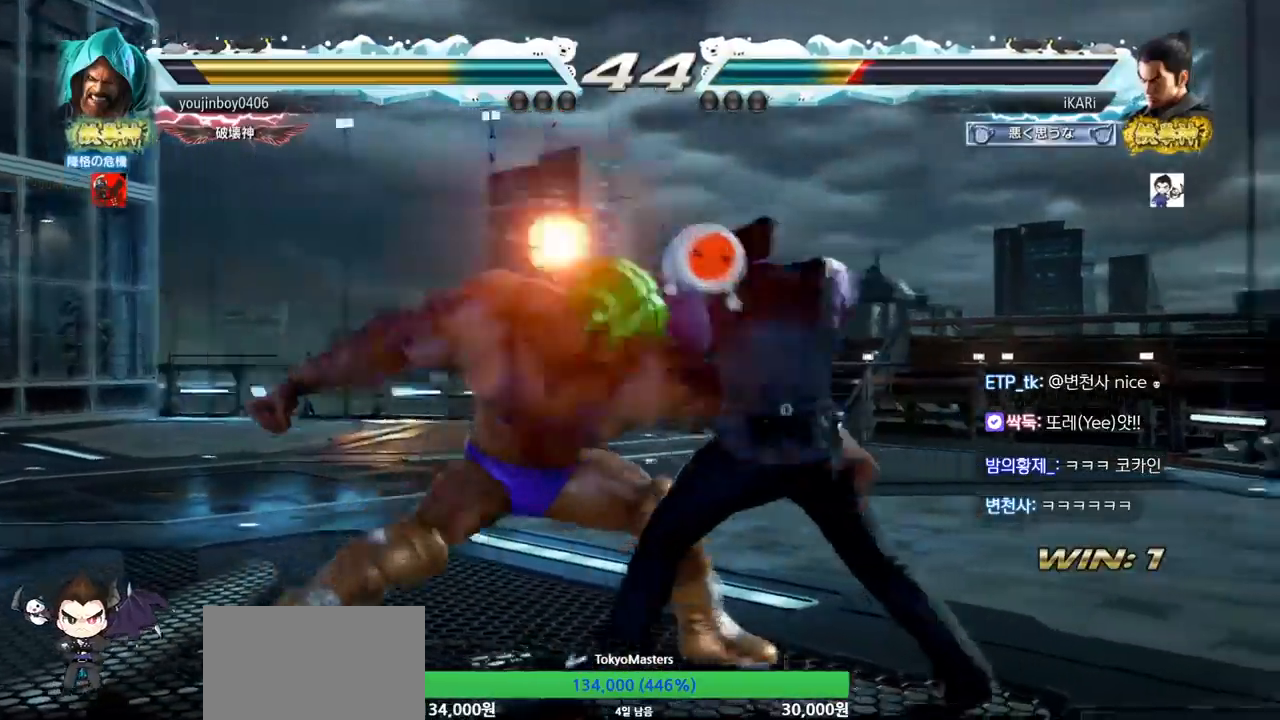
{"buttons": ["TRIANGLE"], "left_stick": "center", "events": [[267, "TRIANGLE", "down"], [317, "TRIANGLE", "up"], [384, "TRIANGLE", "down"], [451, "TRIANGLE", "up"], [484, "TRIANGLE", "down"]]}
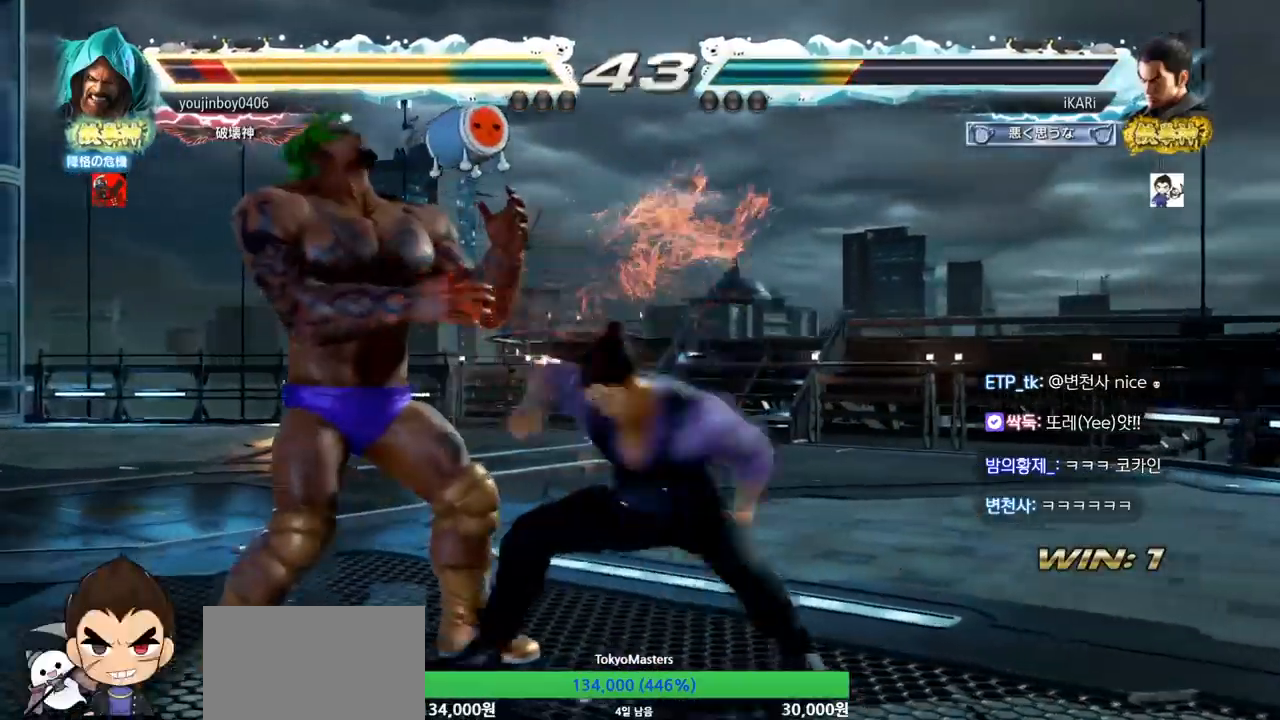
{"buttons": [], "left_stick": "center", "events": [[33, "TRIANGLE", "up"], [50, "TRIANGLE", "down"], [183, "TRIANGLE", "up"]]}
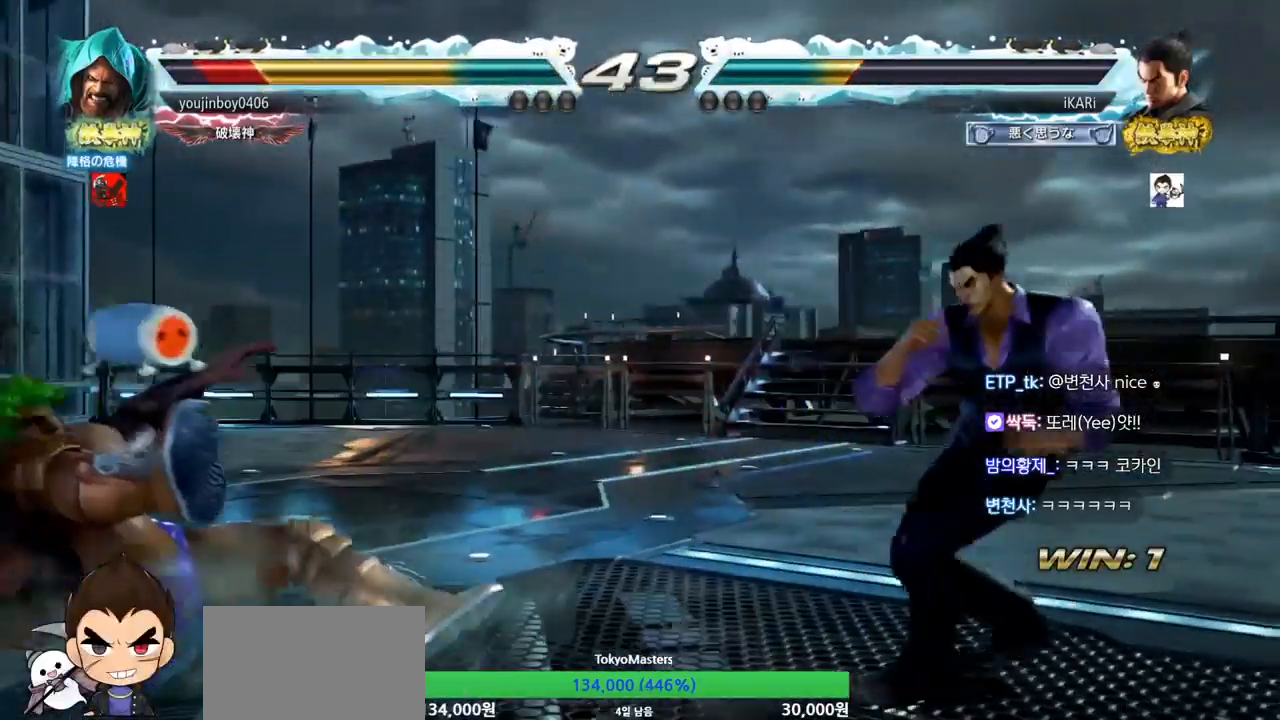
{"buttons": [], "left_stick": "left", "events": [[84, "left_stick", "left"], [134, "left_stick", "center"], [184, "left_stick", "down"], [267, "left_stick", "center"], [384, "left_stick", "down"], [501, "left_stick", "left"]]}
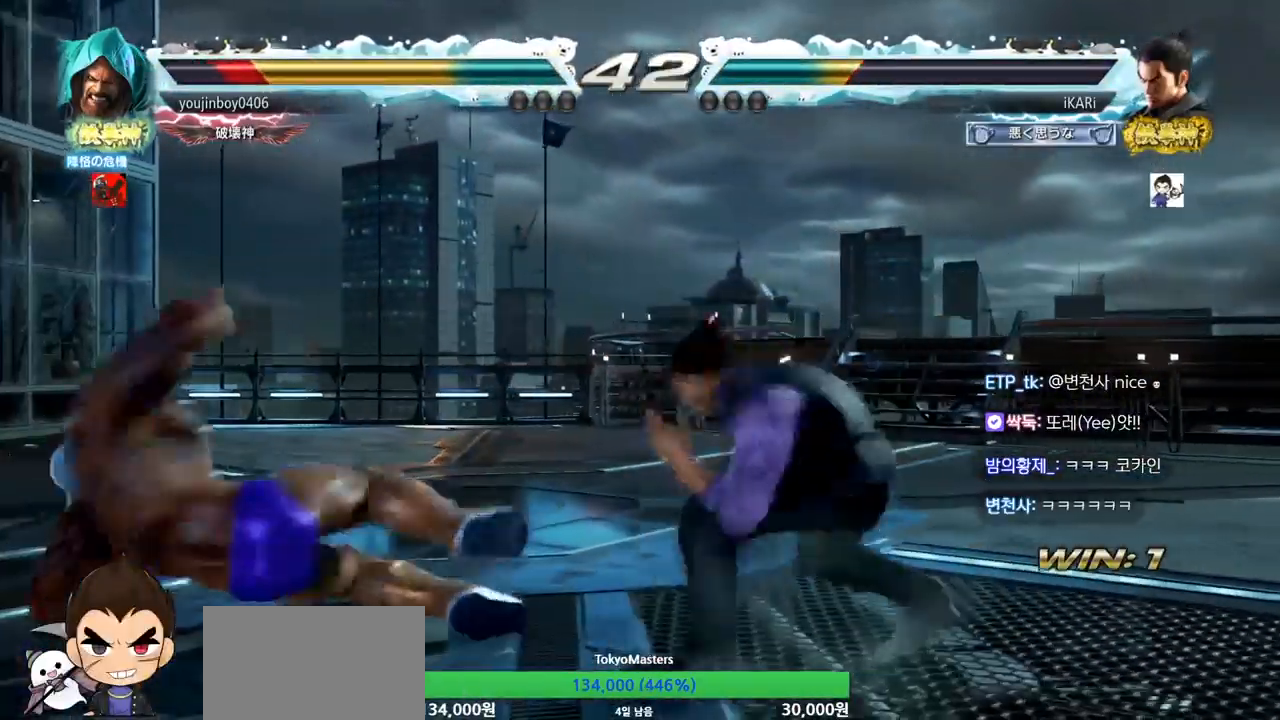
{"buttons": ["TRIANGLE"], "left_stick": "center", "events": [[33, "left_stick", "down"], [67, "left_stick", "down-left"], [150, "left_stick", "center"], [200, "left_stick", "right"], [217, "TRIANGLE", "down"], [250, "TRIANGLE", "up"], [300, "TRIANGLE", "down"], [333, "TRIANGLE", "up"], [384, "TRIANGLE", "down"], [434, "TRIANGLE", "up"], [434, "left_stick", "center"], [467, "TRIANGLE", "down"]]}
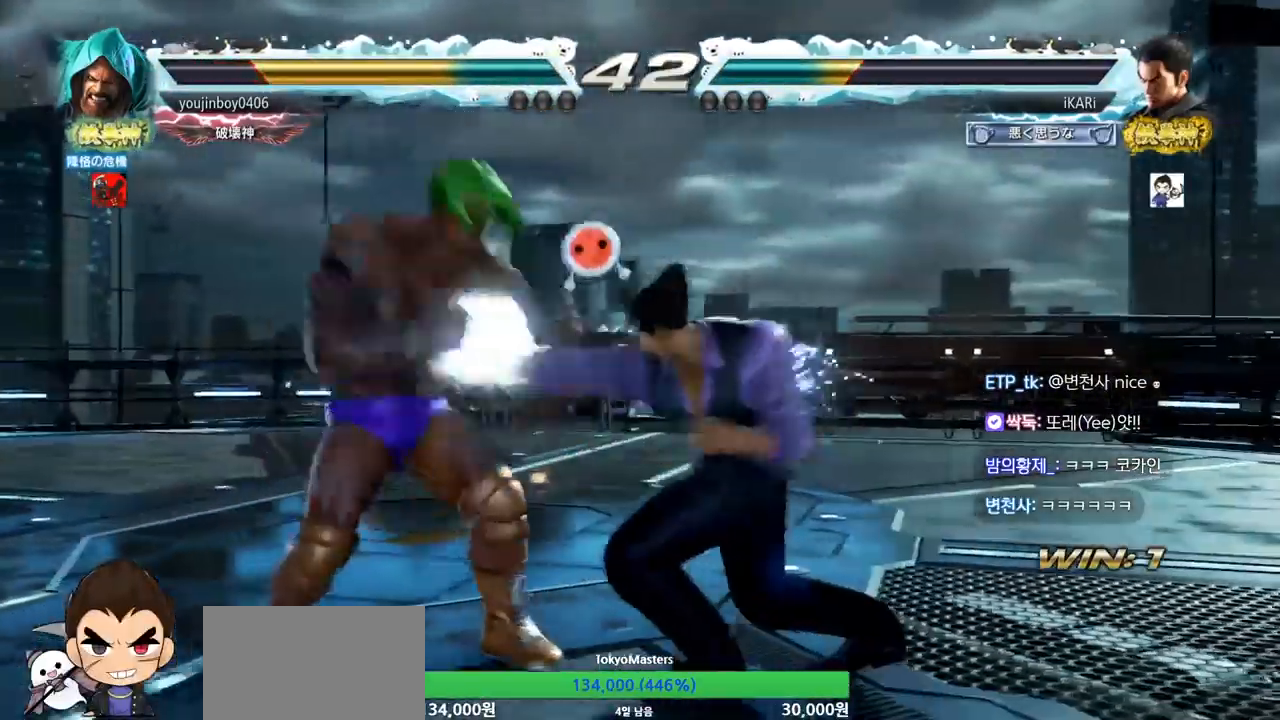
{"buttons": [], "left_stick": "right", "events": [[50, "TRIANGLE", "up"], [351, "left_stick", "right"]]}
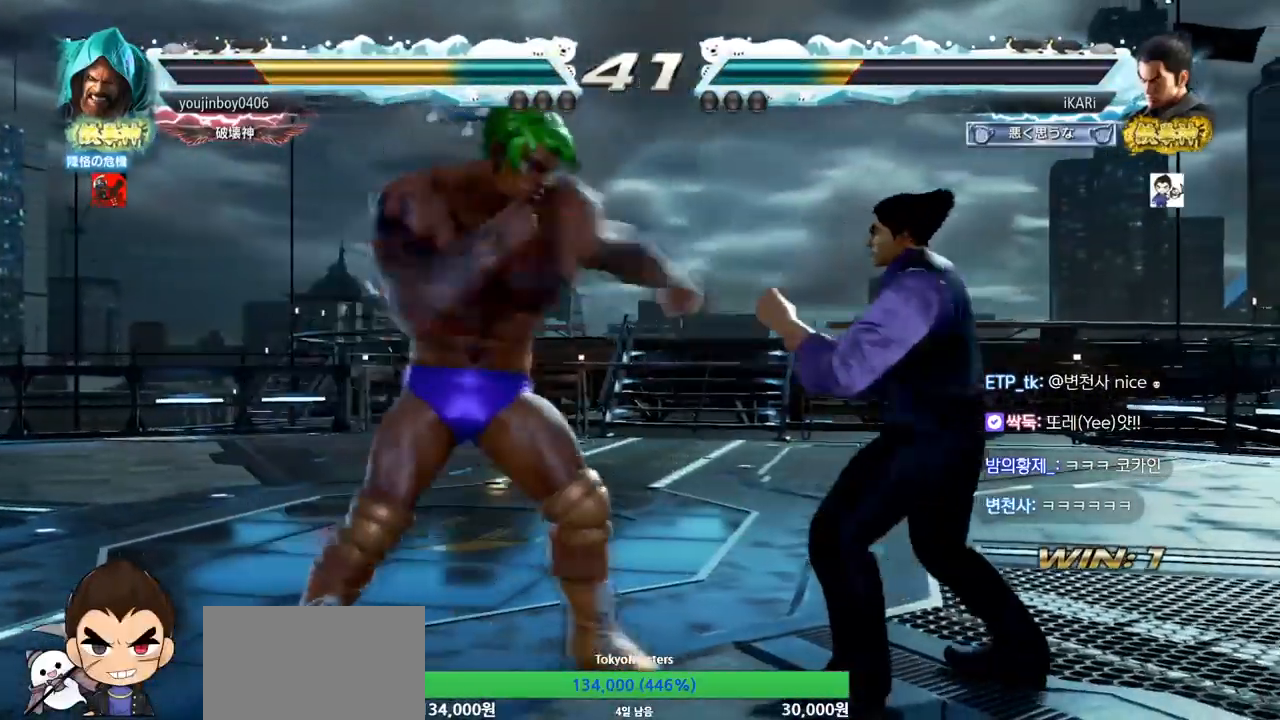
{"buttons": [], "left_stick": "right", "events": []}
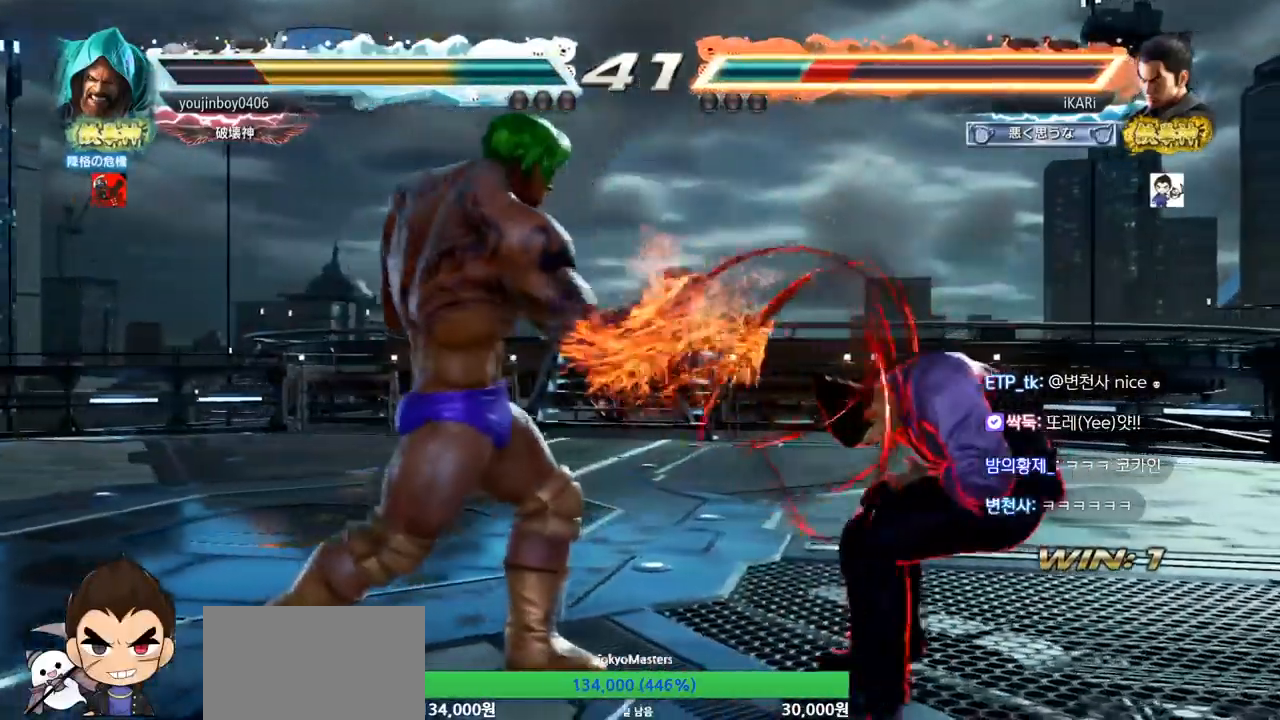
{"buttons": ["SQUARE", "TRIANGLE"], "left_stick": "up-right", "events": [[67, "TRIANGLE", "down"], [167, "left_stick", "up-right"], [267, "SQUARE", "down"], [317, "SQUARE", "up"], [351, "SQUARE", "down"], [417, "SQUARE", "up"], [467, "SQUARE", "down"]]}
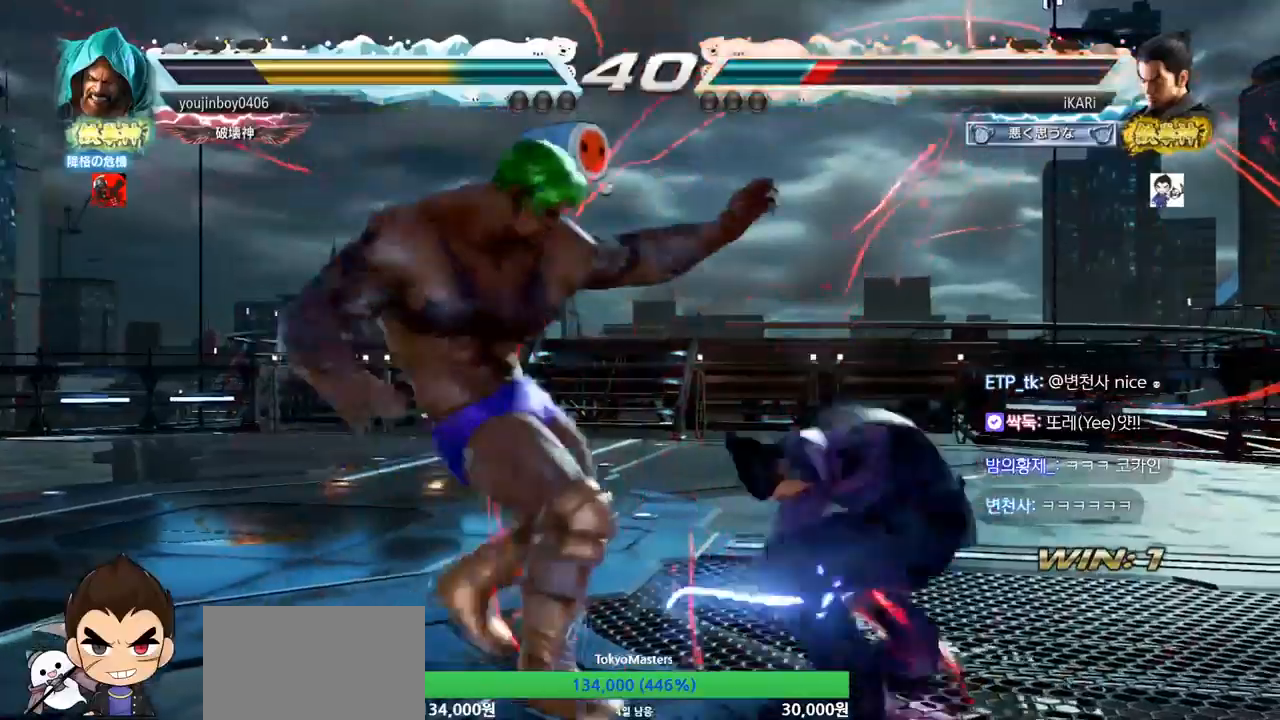
{"buttons": [], "left_stick": "center", "events": [[17, "SQUARE", "up"], [50, "SQUARE", "down"], [117, "SQUARE", "up"], [133, "left_stick", "center"], [167, "TRIANGLE", "up"]]}
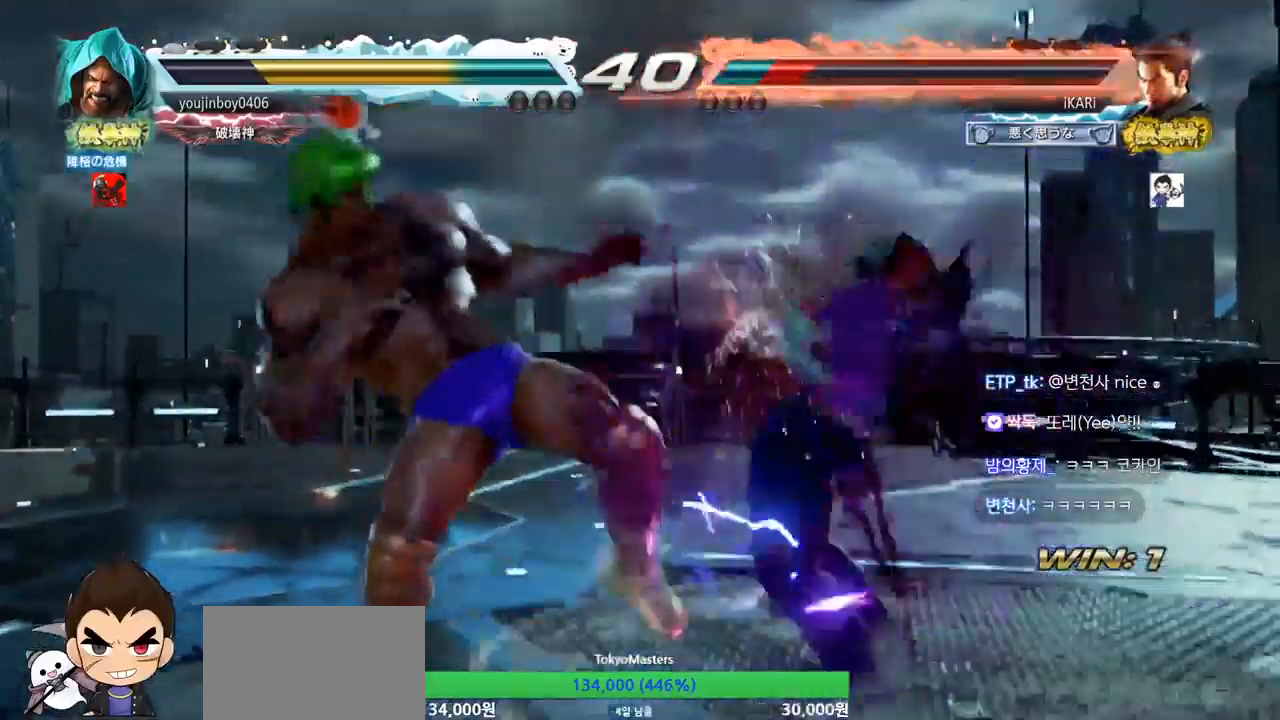
{"buttons": [], "left_stick": "center", "events": []}
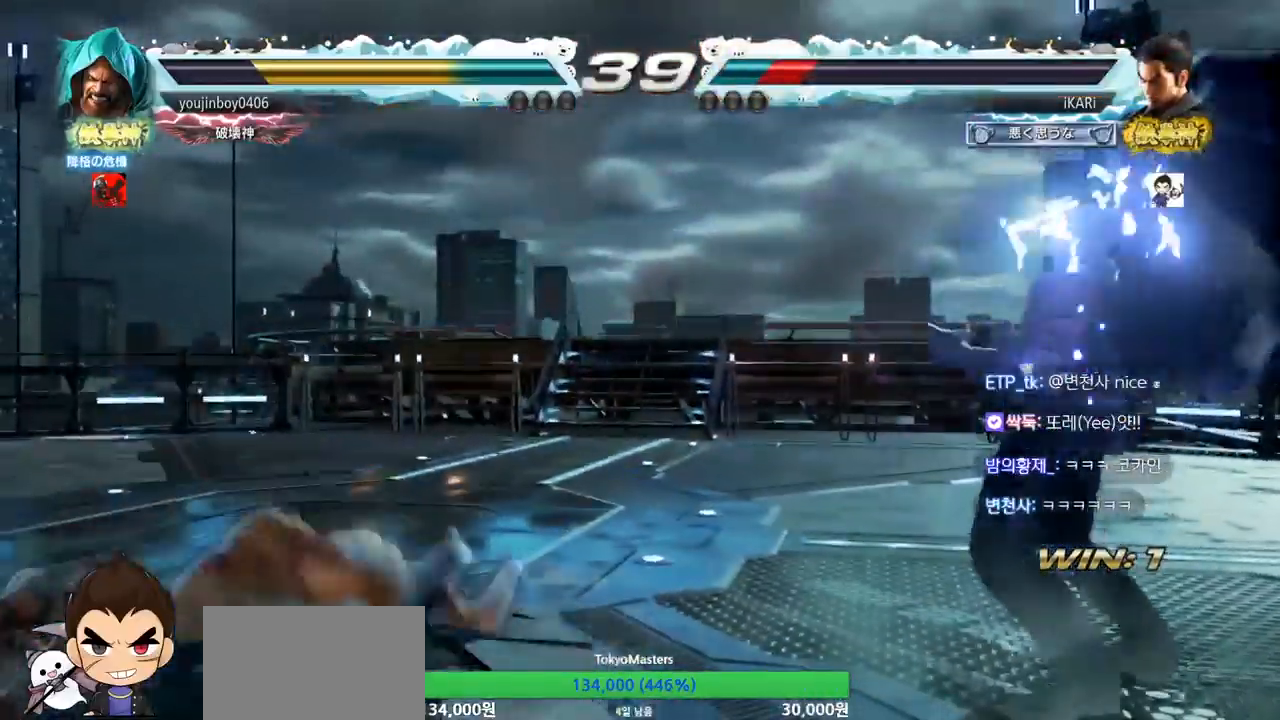
{"buttons": [], "left_stick": "left", "events": [[67, "left_stick", "left"], [133, "left_stick", "center"], [350, "left_stick", "right"], [467, "left_stick", "left"]]}
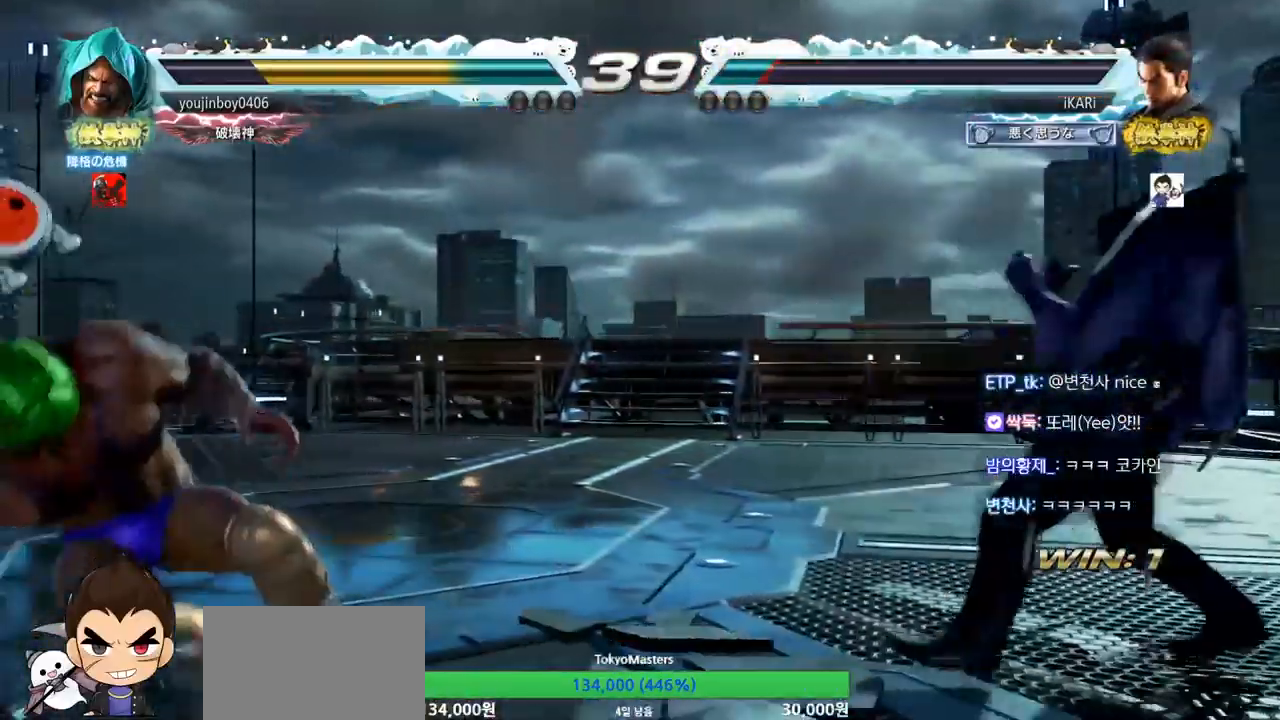
{"buttons": [], "left_stick": "center", "events": [[50, "left_stick", "down-left"], [150, "left_stick", "left"], [301, "left_stick", "down"], [351, "TRIANGLE", "down"], [367, "left_stick", "center"], [384, "TRIANGLE", "up"]]}
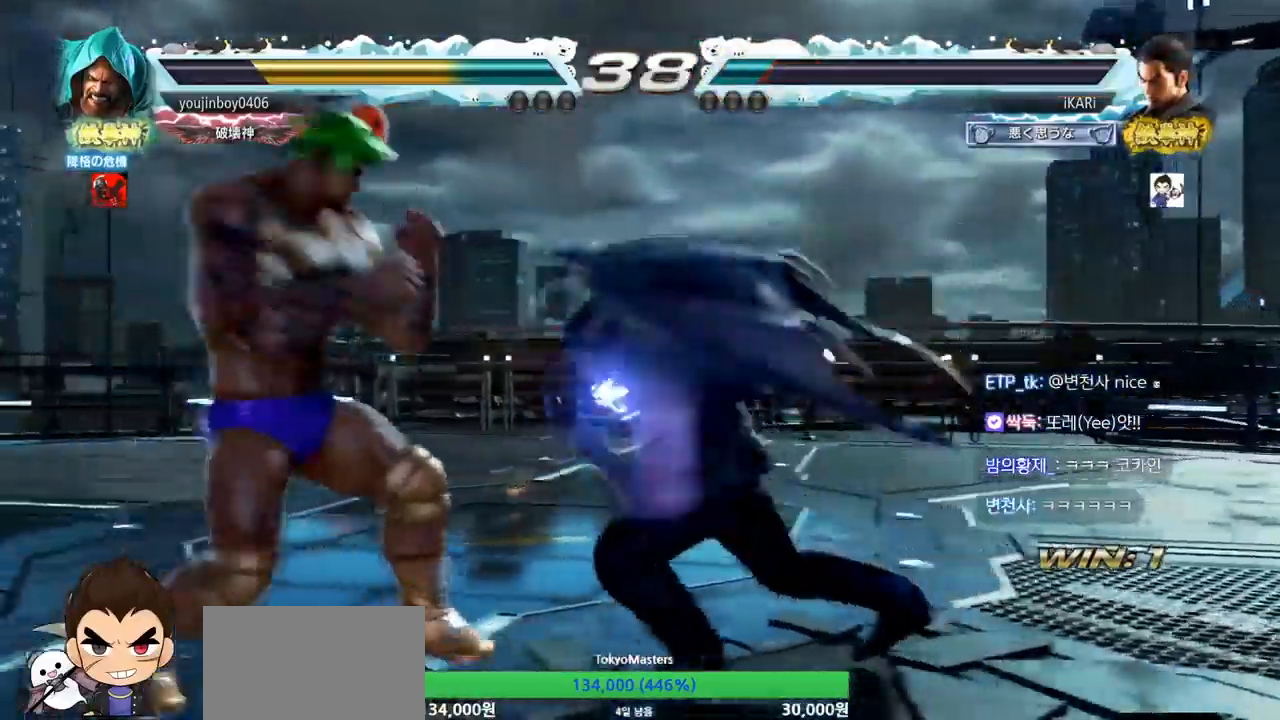
{"buttons": [], "left_stick": "down", "events": [[500, "left_stick", "down"]]}
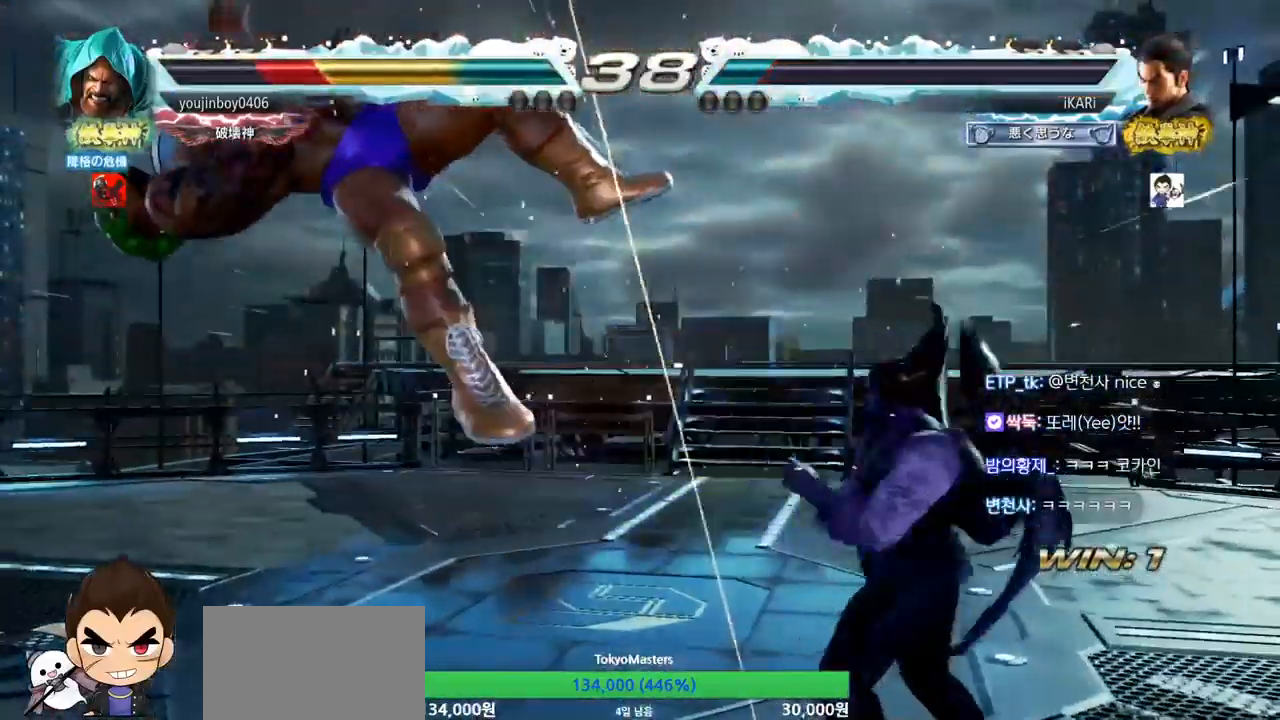
{"buttons": ["CIRCLE"], "left_stick": "right", "events": [[34, "TRIANGLE", "down"], [50, "left_stick", "center"], [67, "TRIANGLE", "up"], [384, "left_stick", "right"], [467, "CIRCLE", "down"]]}
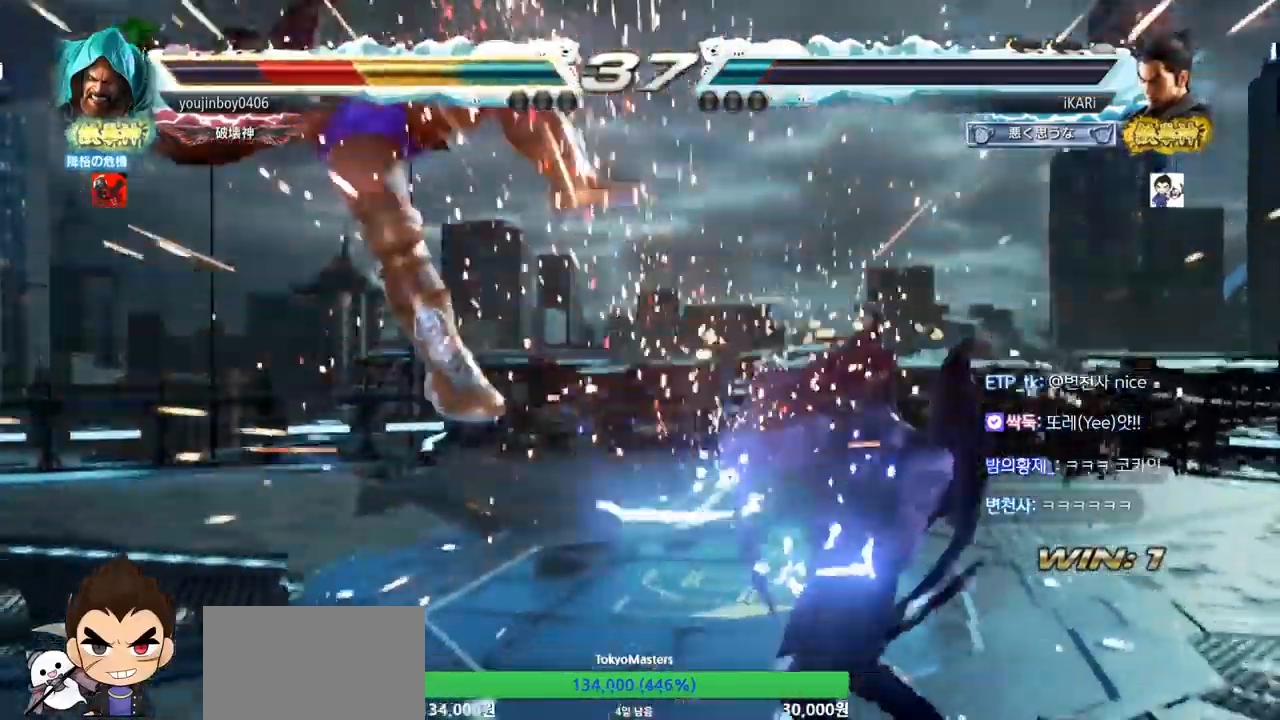
{"buttons": [], "left_stick": "center", "events": [[33, "CIRCLE", "up"], [67, "CIRCLE", "down"], [117, "CIRCLE", "up"], [183, "TRIANGLE", "down"], [233, "TRIANGLE", "up"], [267, "TRIANGLE", "down"], [283, "TRIANGLE", "up"], [350, "TRIANGLE", "down"], [384, "left_stick", "center"], [400, "TRIANGLE", "up"]]}
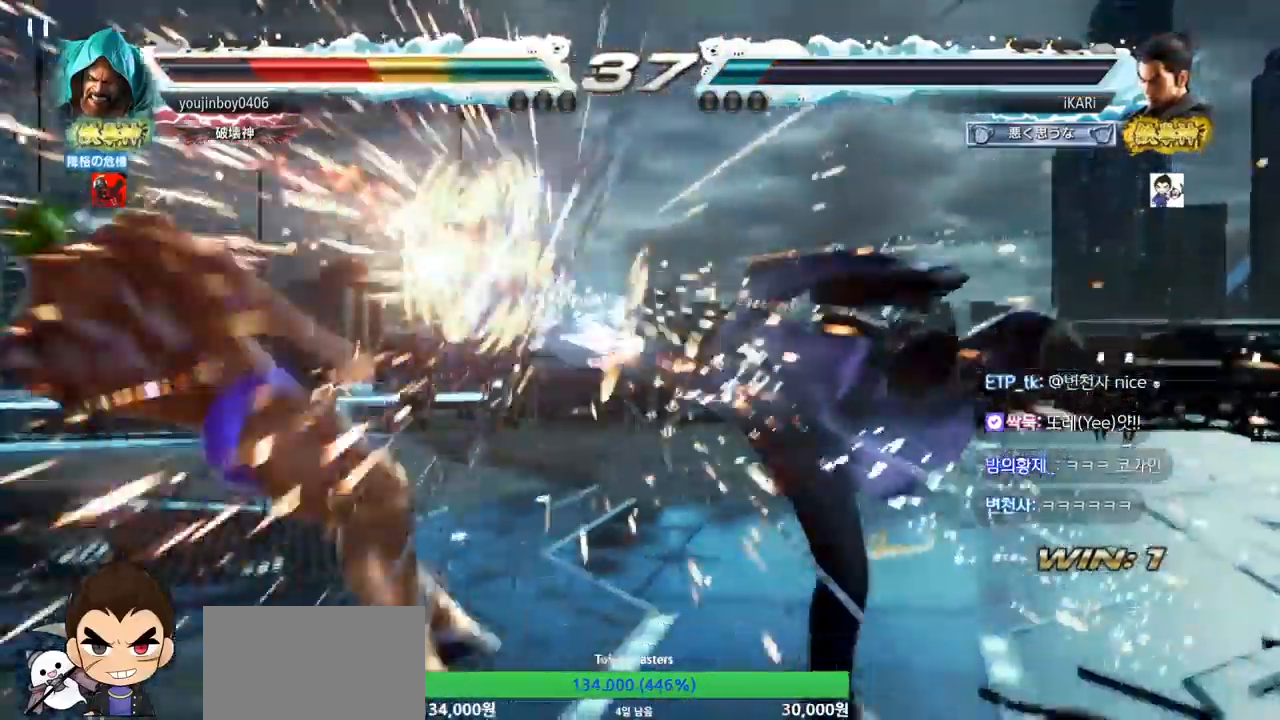
{"buttons": [], "left_stick": "left", "events": [[351, "left_stick", "left"], [451, "left_stick", "down"], [501, "left_stick", "left"]]}
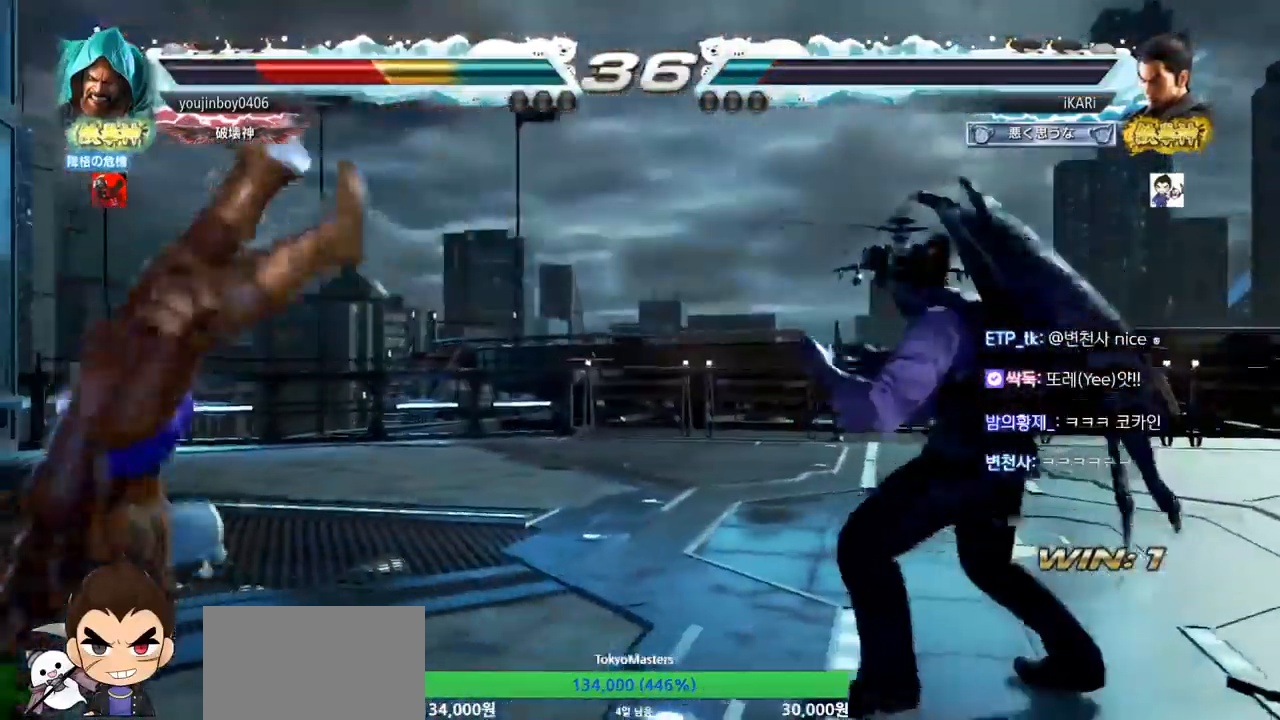
{"buttons": [], "left_stick": "center", "events": [[33, "left_stick", "center"], [183, "left_stick", "down-left"], [267, "CIRCLE", "down"], [350, "CIRCLE", "up"], [367, "left_stick", "center"], [434, "SQUARE", "down"], [467, "SQUARE", "up"]]}
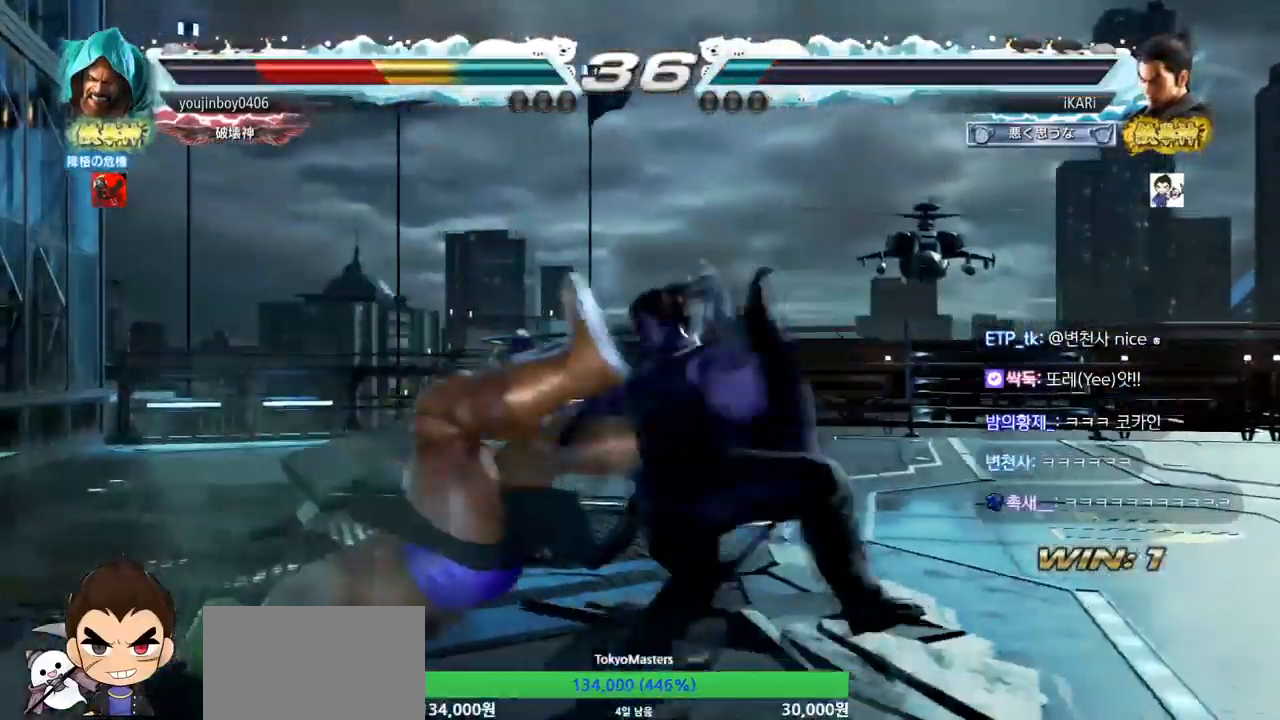
{"buttons": [], "left_stick": "down-left", "events": [[284, "left_stick", "left"], [384, "left_stick", "down-left"], [451, "SQUARE", "down"], [501, "SQUARE", "up"]]}
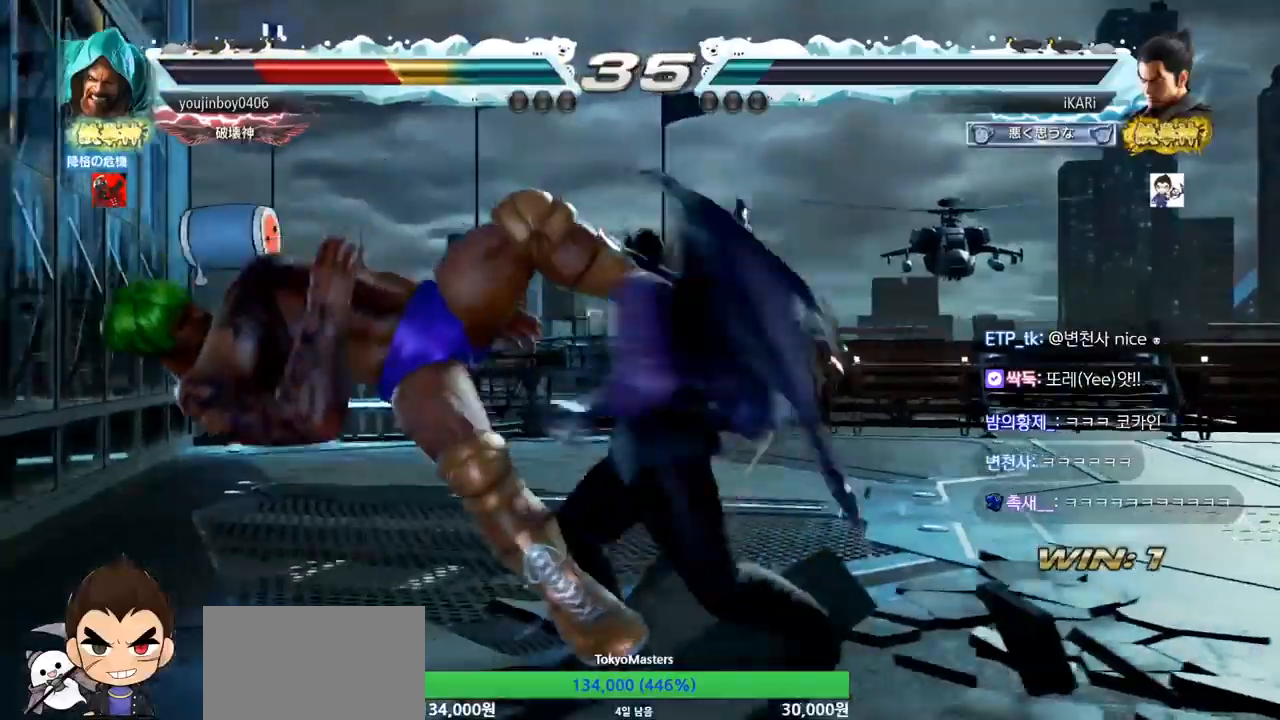
{"buttons": [], "left_stick": "center", "events": [[33, "SQUARE", "down"], [83, "SQUARE", "up"], [133, "SQUARE", "down"], [217, "SQUARE", "up"], [217, "TRIANGLE", "down"], [300, "left_stick", "center"], [367, "TRIANGLE", "up"], [400, "TRIANGLE", "down"], [500, "TRIANGLE", "up"]]}
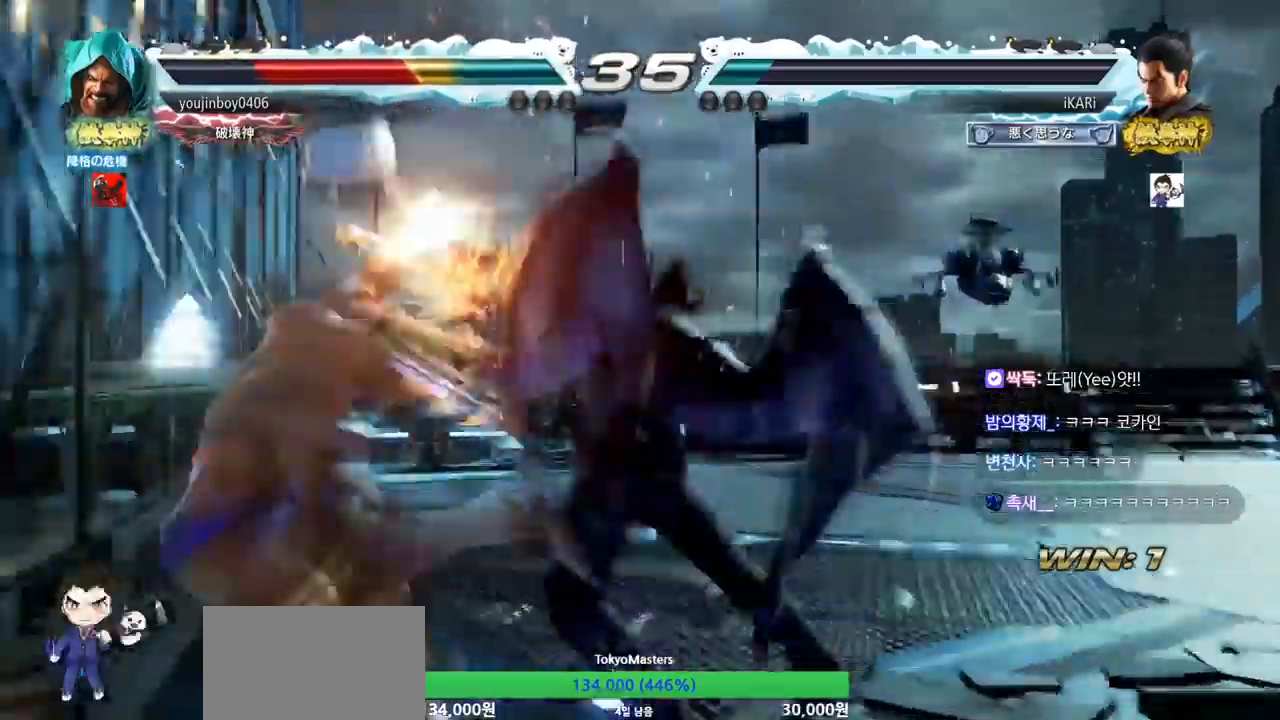
{"buttons": [], "left_stick": "center", "events": [[384, "left_stick", "up"], [451, "left_stick", "center"]]}
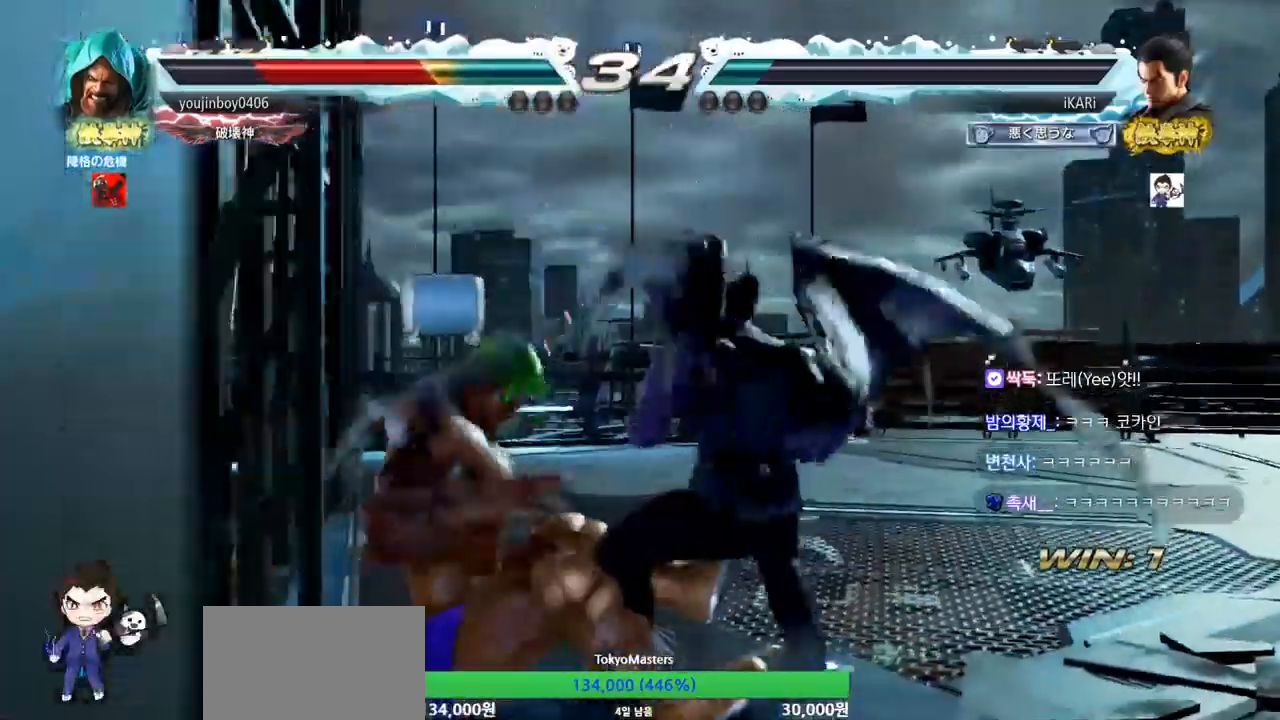
{"buttons": [], "left_stick": "center", "events": [[183, "left_stick", "left"], [450, "left_stick", "down"], [500, "left_stick", "center"]]}
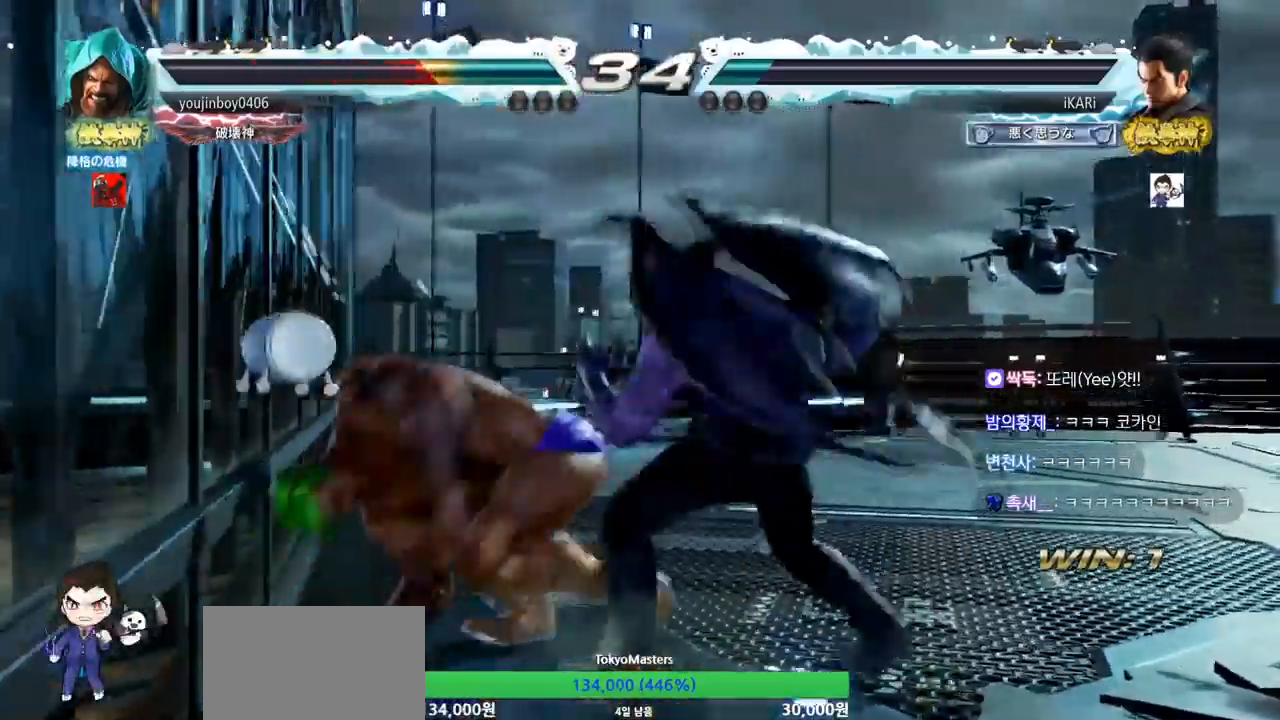
{"buttons": [], "left_stick": "center", "events": []}
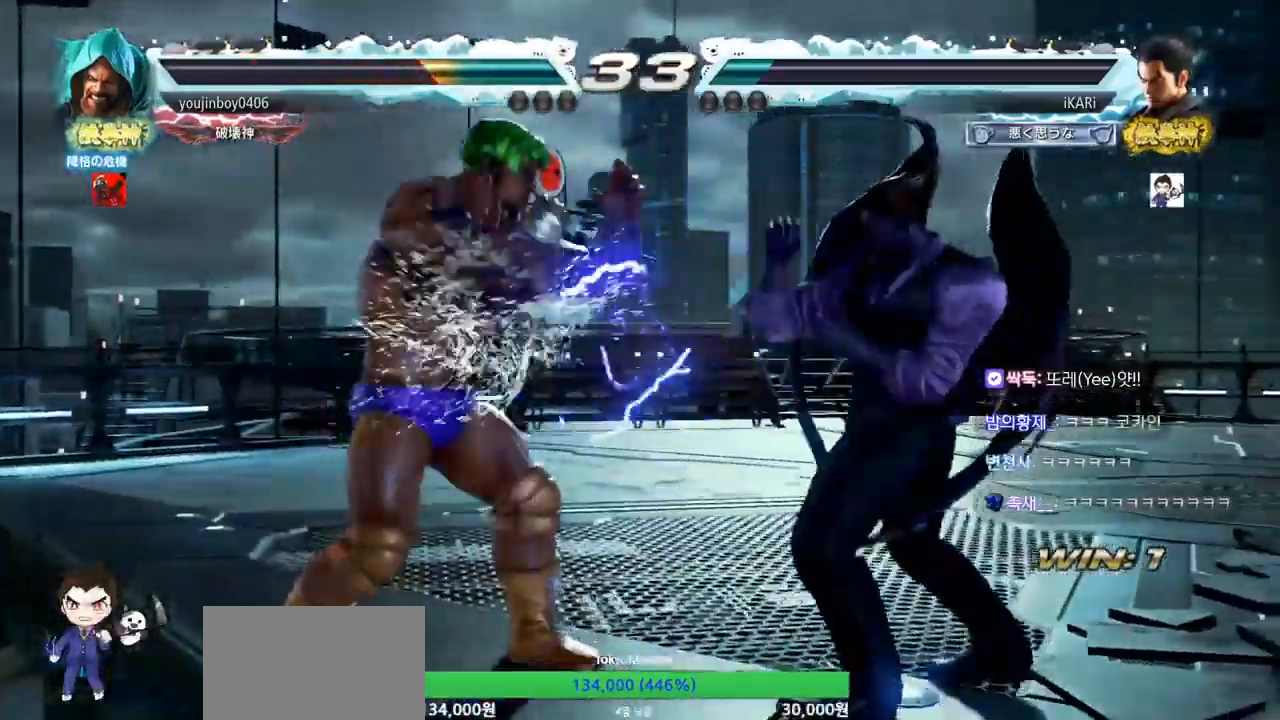
{"buttons": ["SQUARE"], "left_stick": "center", "events": [[33, "left_stick", "right"], [100, "left_stick", "center"], [150, "left_stick", "right"], [450, "left_stick", "center"], [467, "SQUARE", "down"]]}